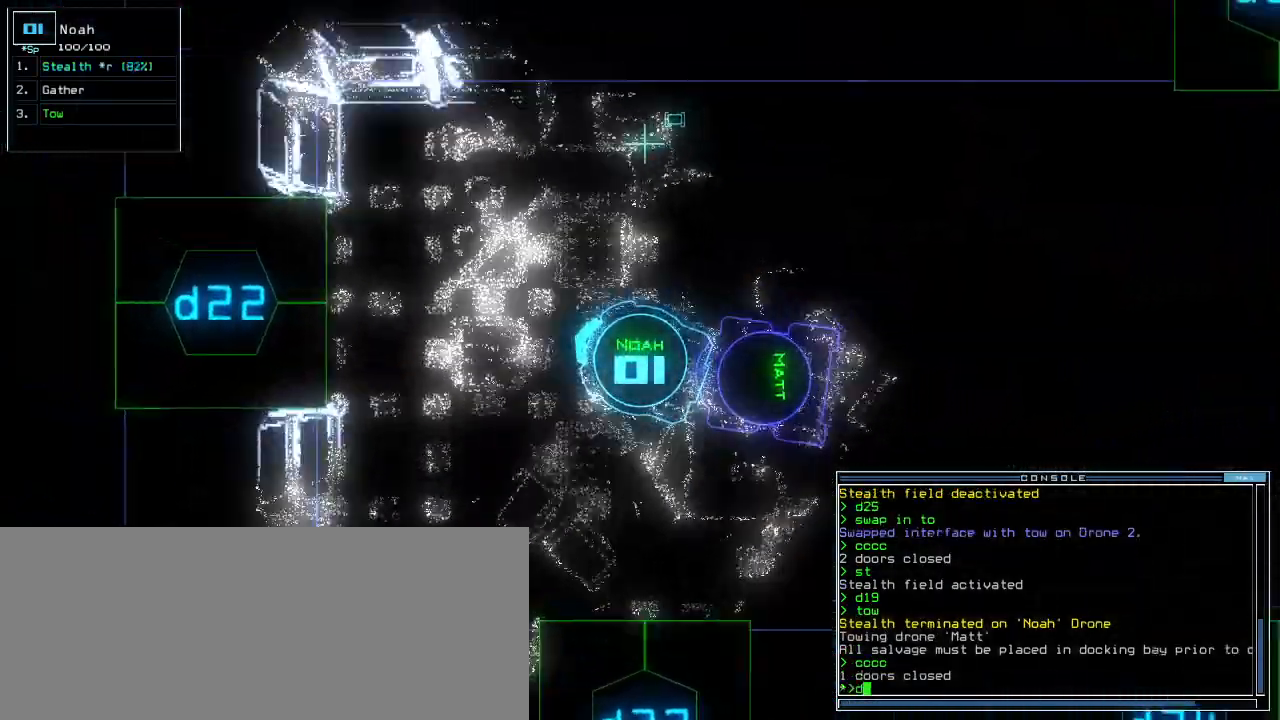
Gameplay with keyboard; each line is a JSON object with the keys held at the frame after it. "events" lists presses ("down") and releases ("up") of ".", "0", "1", "2", "3", "4", "5", "6", "7", "8", "9", "a", "b", "backspace", "c", "caps_lock", "comma", "ctrl_l", "ctrl_r", "d", "down", "e", "equals", "escape", "f", "f8", "g", "h", "i", "j", "k", "l", "left", "m", "minus", "n", "num3", "num9", "o", "p", "q", "quote", "r", "return", "right", "s", "semicolon", "shift_l", "shift_r", "space", "t", "tab", "tilde", "u", "up", "v", "w", "x", "y" and "z" between this image and that frame as [ms after this image, input, new state], when the widget could be followed in between. No other keys are recorded. Mouse input is not recorded. Not read: other_keys.
{"keys": ["up"], "events": [[40, "2", "up"], [80, "2", "down"], [140, "return", "down"], [160, "2", "up"], [260, "return", "up"], [300, "left", "down"], [440, "left", "up"]]}
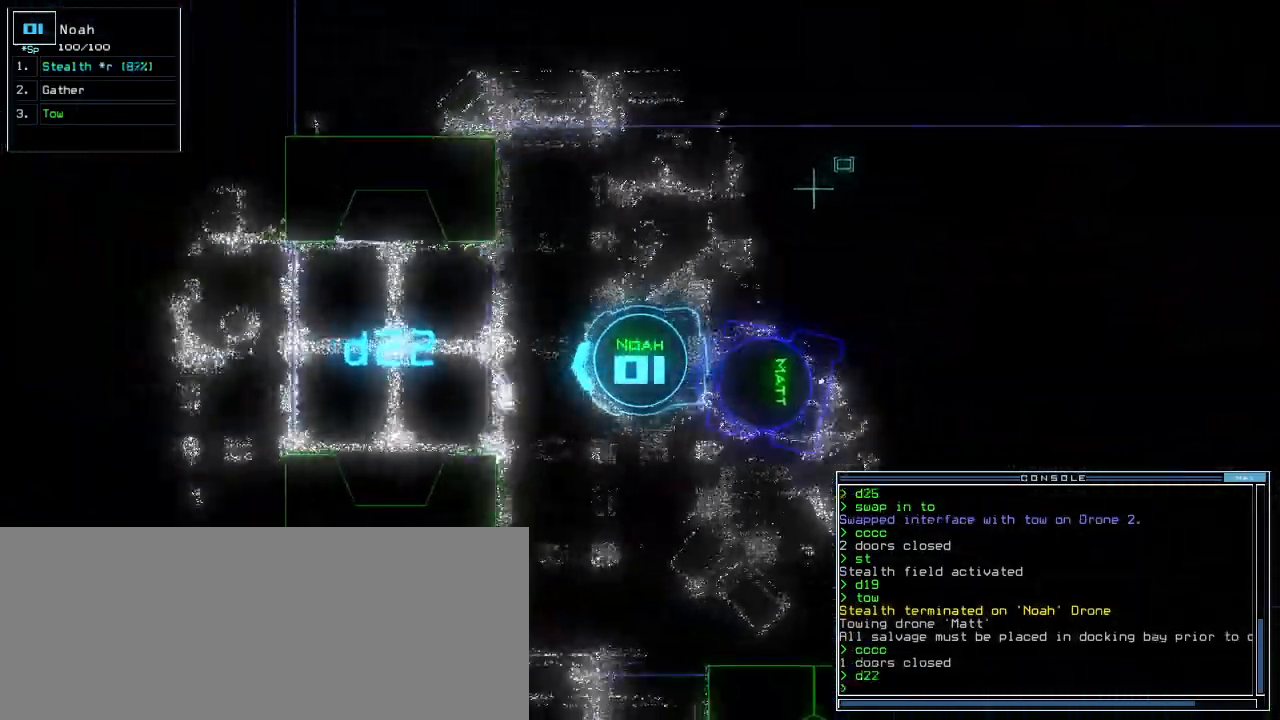
{"keys": ["up"], "events": [[300, "right", "down"], [360, "right", "up"]]}
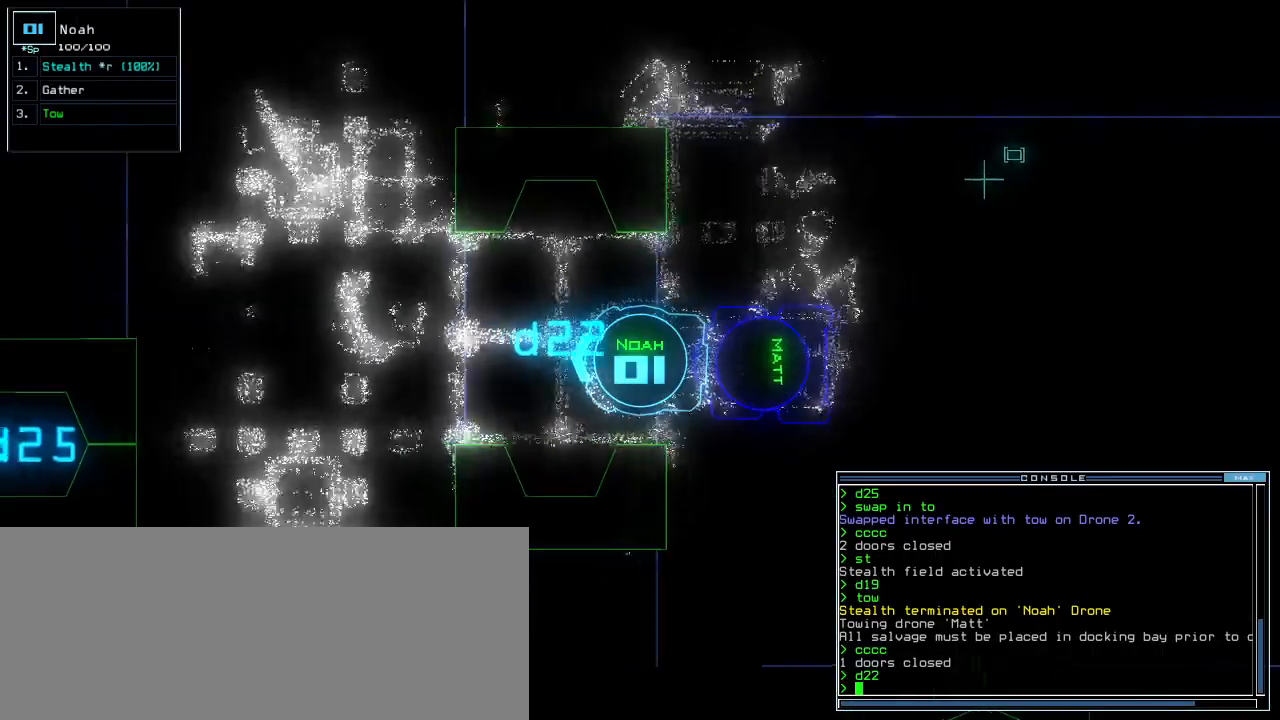
{"keys": ["up"], "events": [[160, "d", "down"], [220, "d", "up"], [360, "2", "down"], [400, "2", "up"]]}
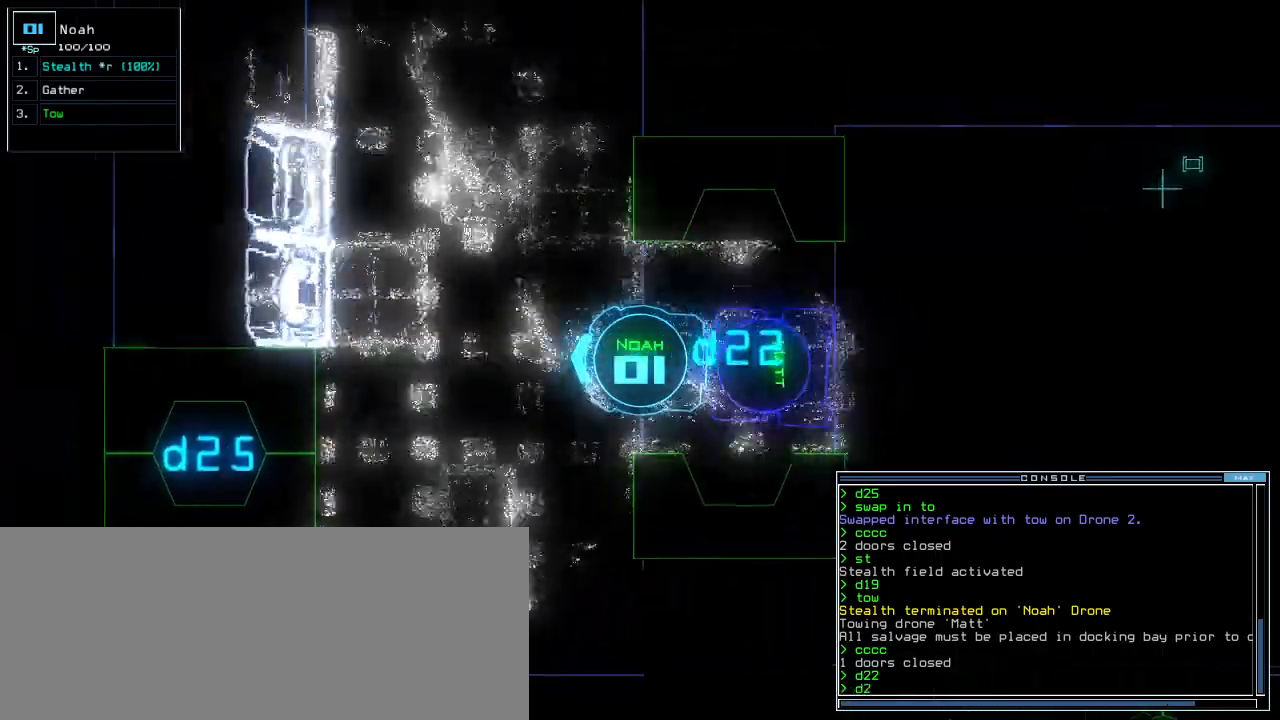
{"keys": ["up"]}
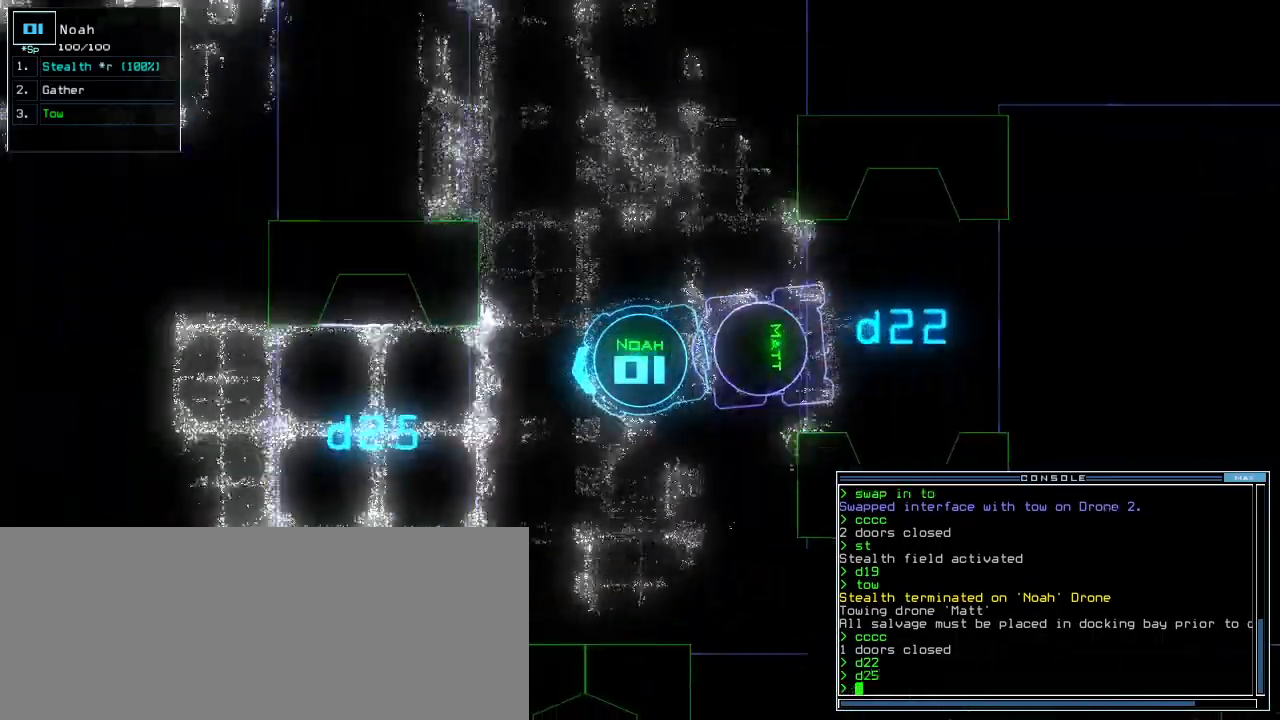
{"keys": ["up"], "events": [[40, "left", "down"], [160, "left", "up"], [320, "right", "down"], [440, "right", "up"]]}